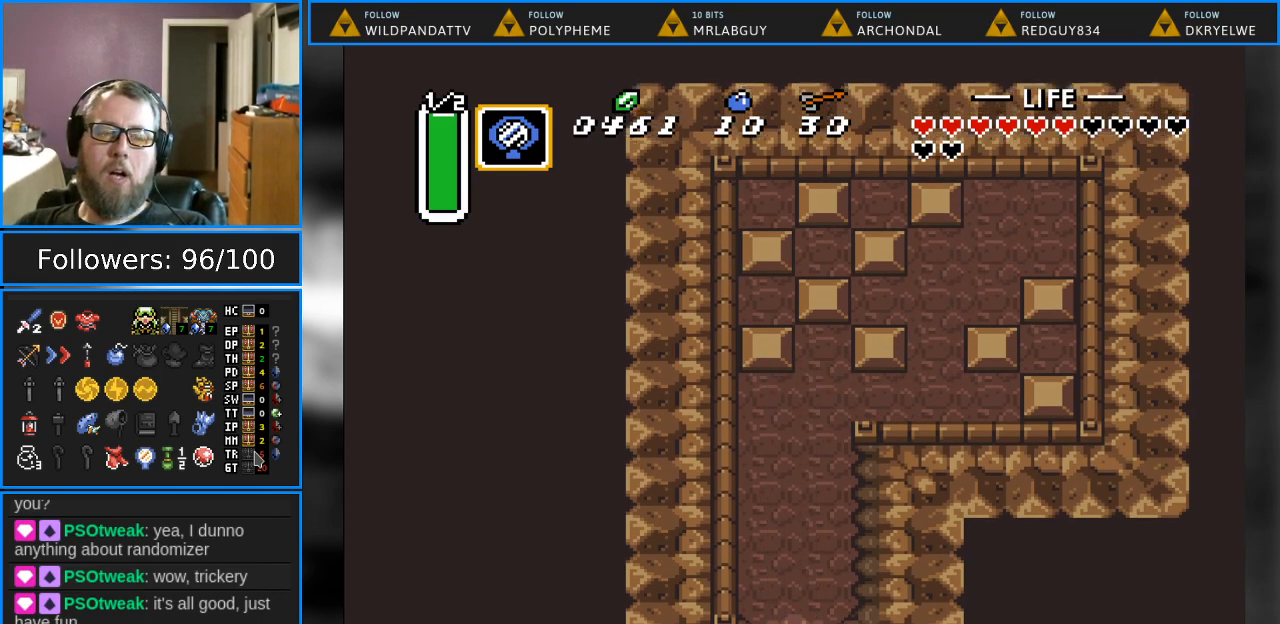
Gameplay with a controller (Nintendo layout); each line is a JSON object with the inputs held at the frame after it. "events" lists button and stick changes between this image and that frame as [ms after this image, input, new state], when the widget could be followed in between. Not read: L1 L3 R1 R3.
{"buttons": [], "events": [[417, "DPAD_DOWN", "up"]]}
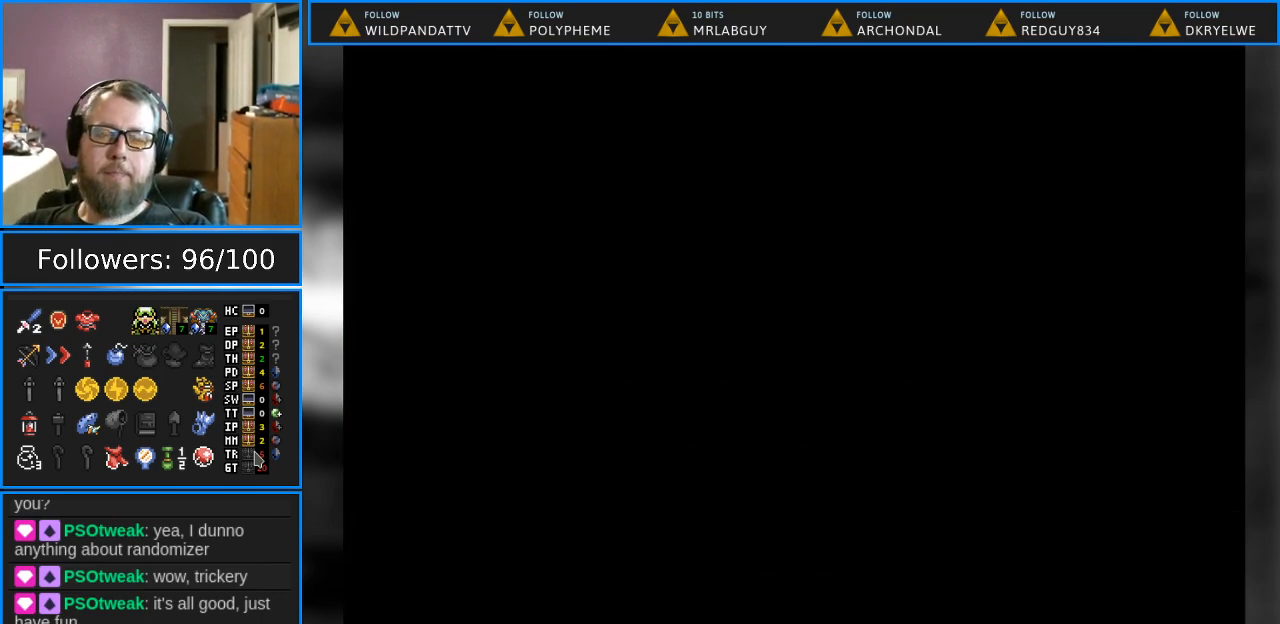
{"buttons": [], "events": []}
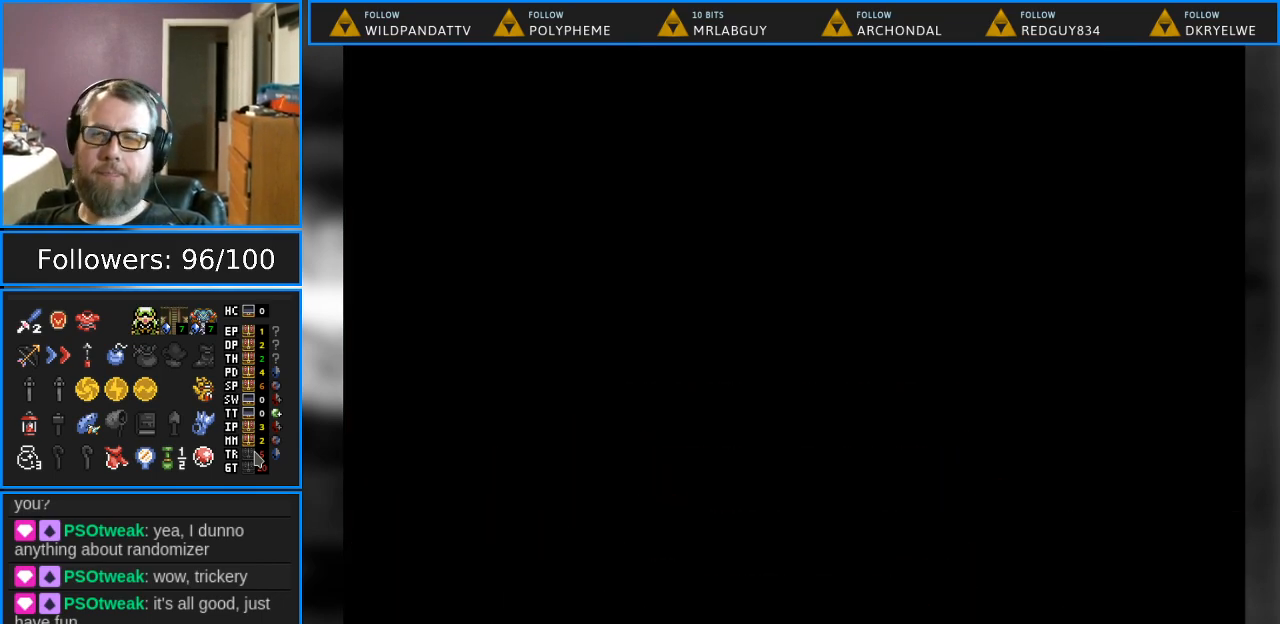
{"buttons": [], "events": []}
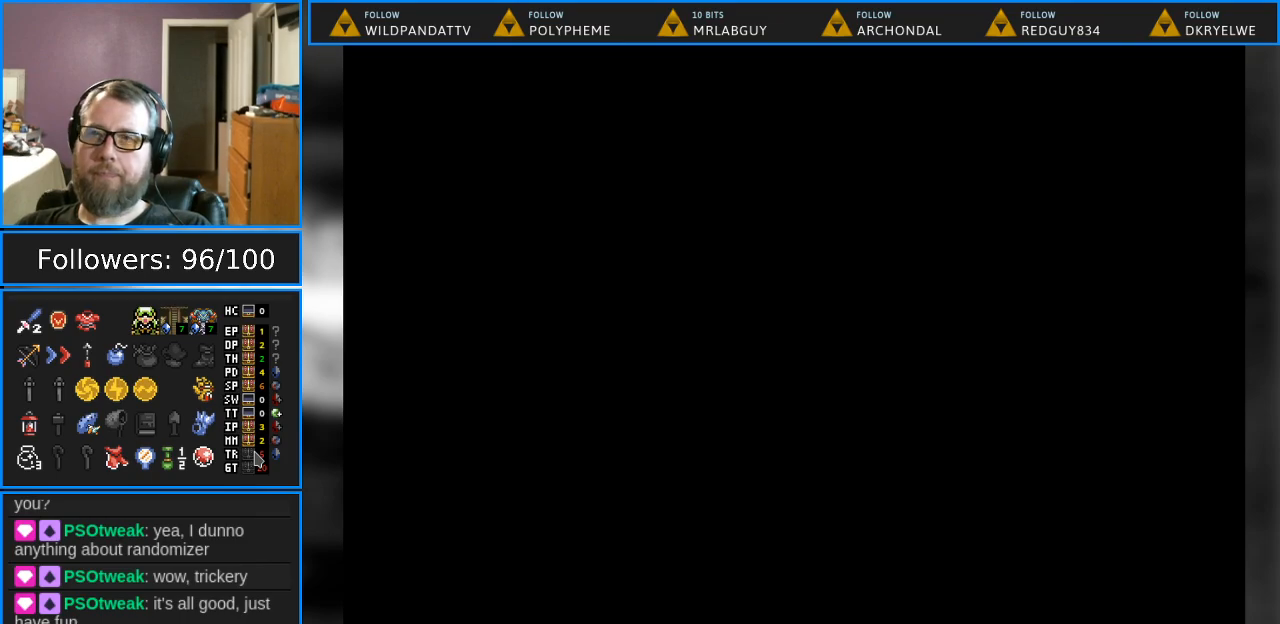
{"buttons": [], "events": []}
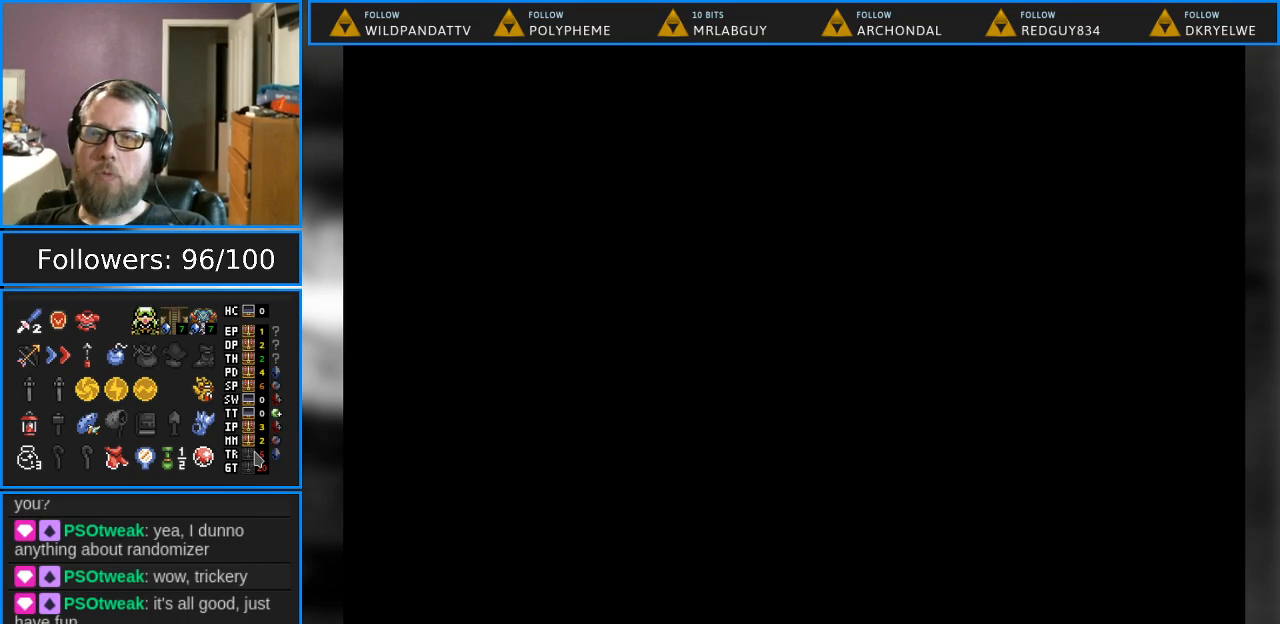
{"buttons": [], "events": []}
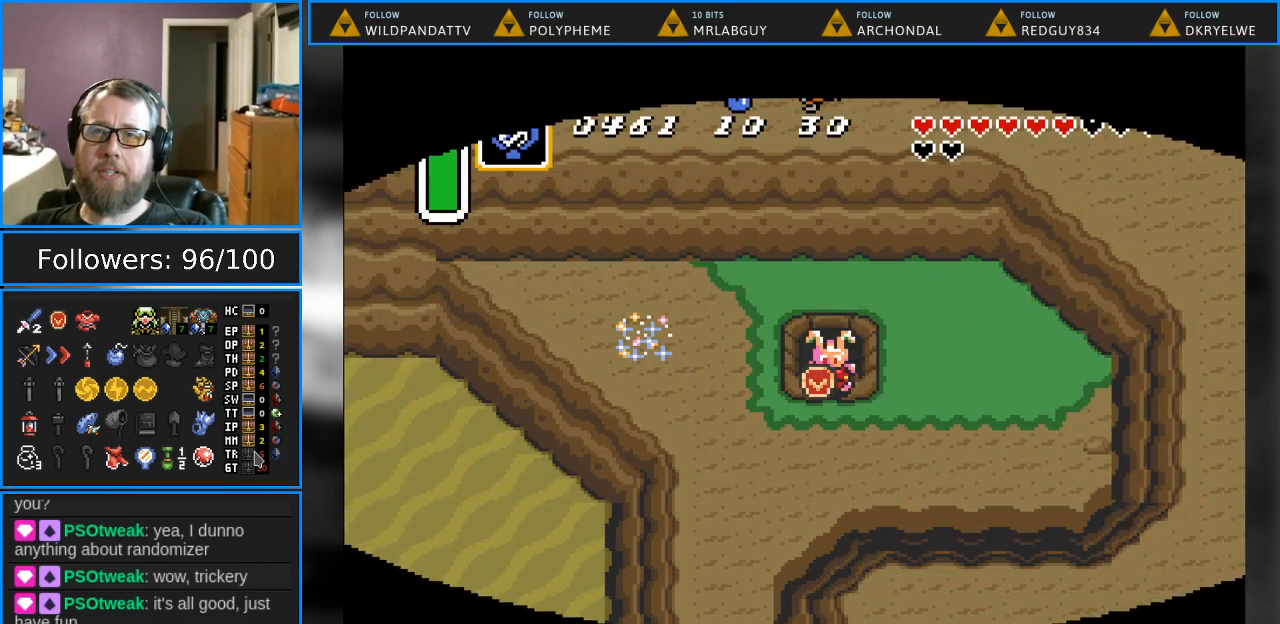
{"buttons": ["DPAD_LEFT"], "events": [[300, "DPAD_LEFT", "down"], [350, "DPAD_DOWN", "down"], [483, "DPAD_DOWN", "up"]]}
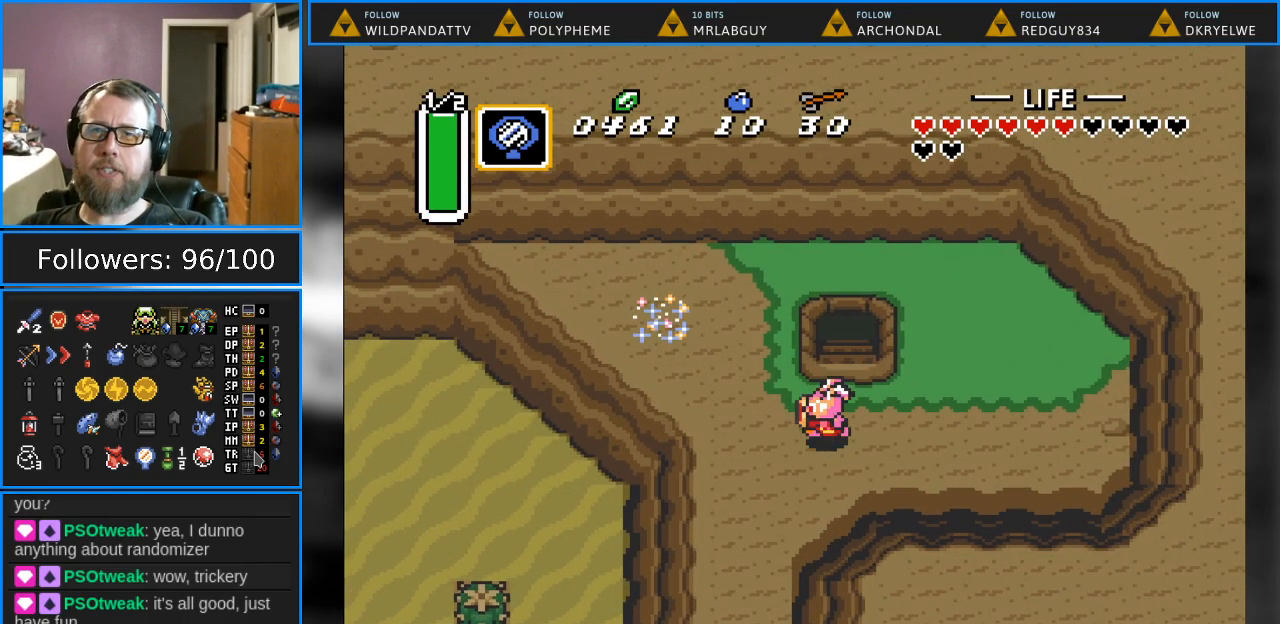
{"buttons": ["DPAD_UP", "DPAD_LEFT"], "events": [[183, "DPAD_UP", "down"], [233, "DPAD_LEFT", "up"], [483, "DPAD_LEFT", "down"]]}
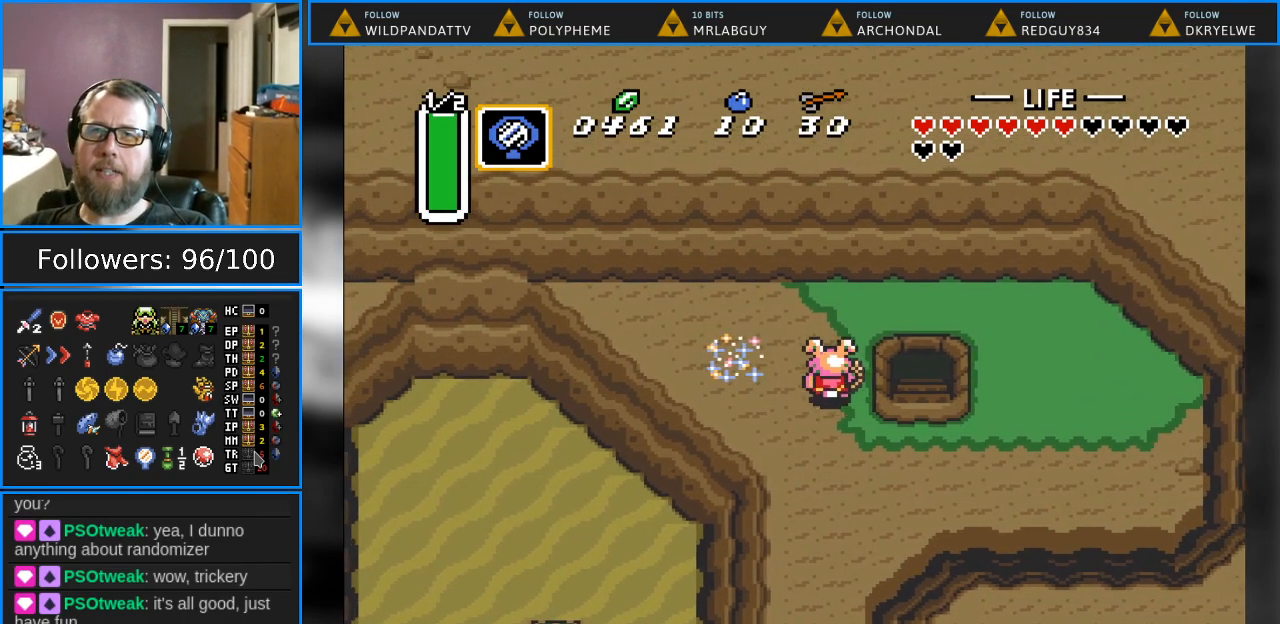
{"buttons": [], "events": [[167, "DPAD_UP", "up"], [467, "DPAD_LEFT", "up"]]}
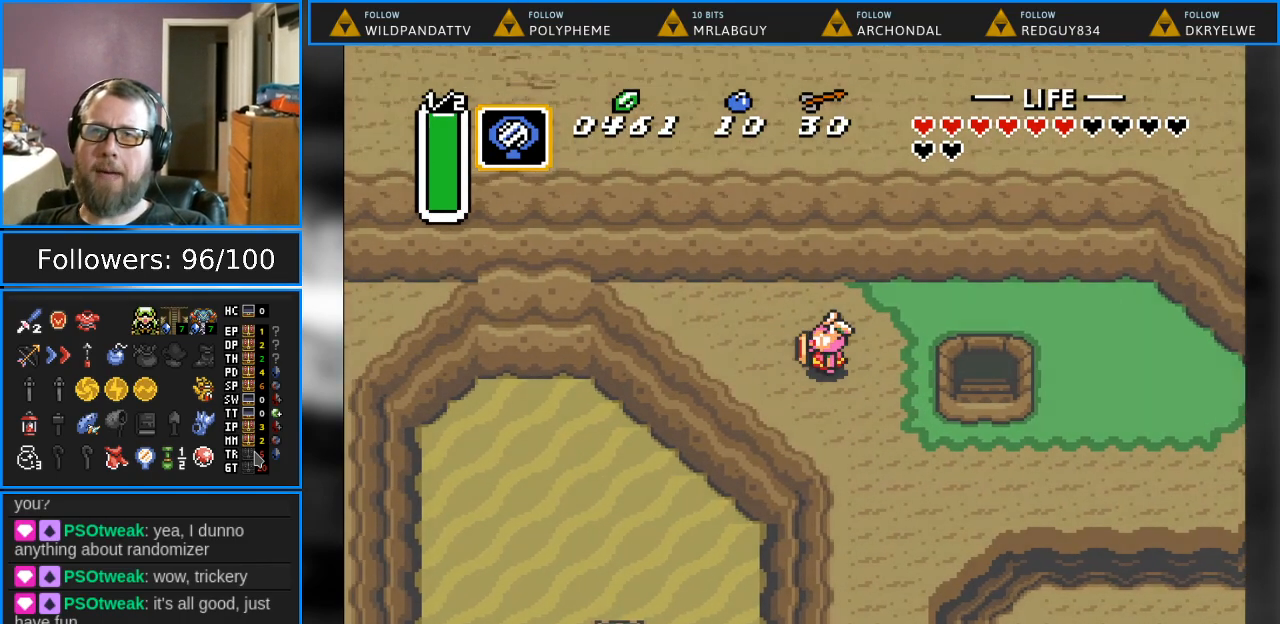
{"buttons": [], "events": []}
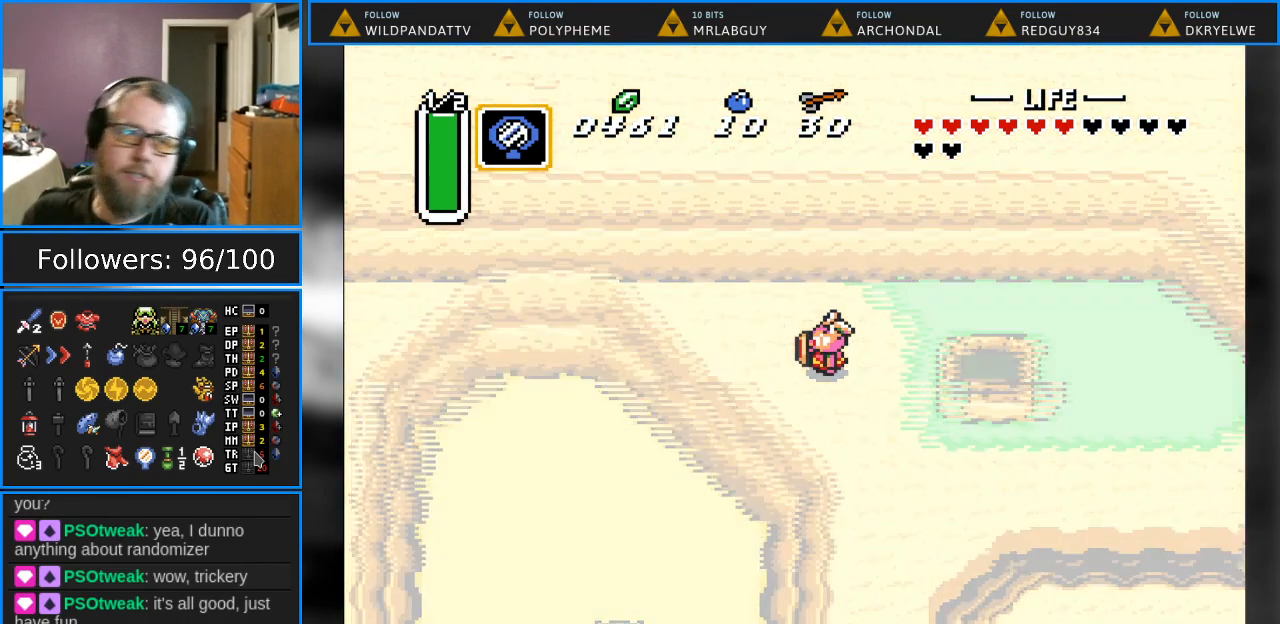
{"buttons": [], "events": []}
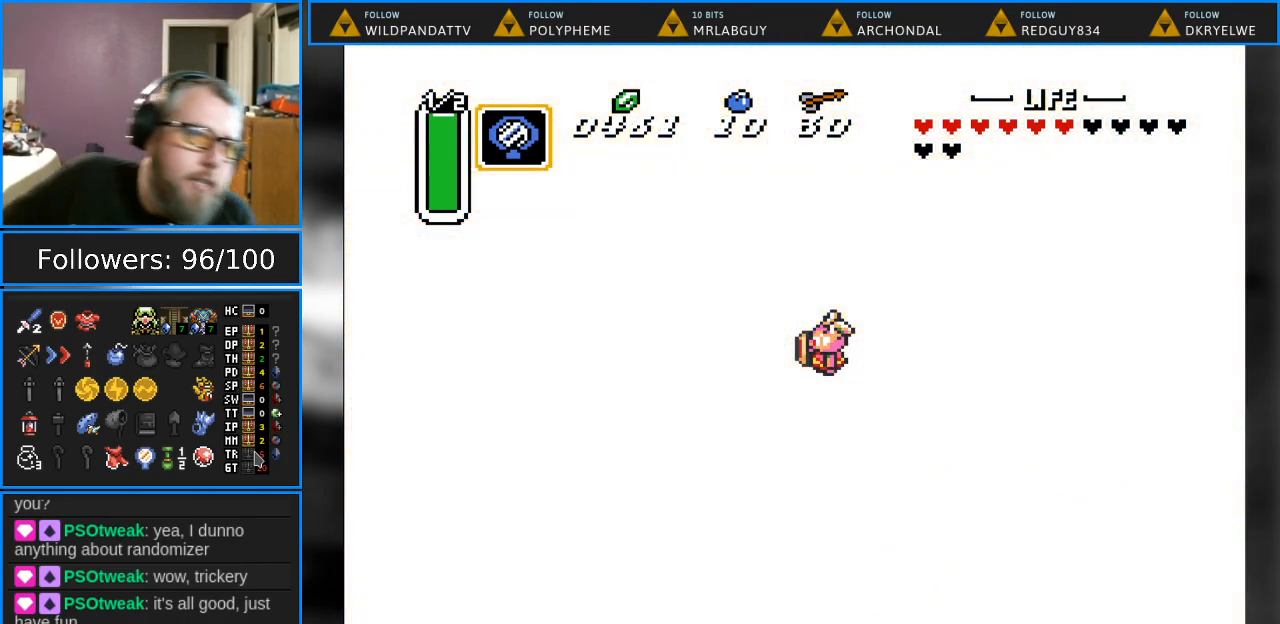
{"buttons": [], "events": []}
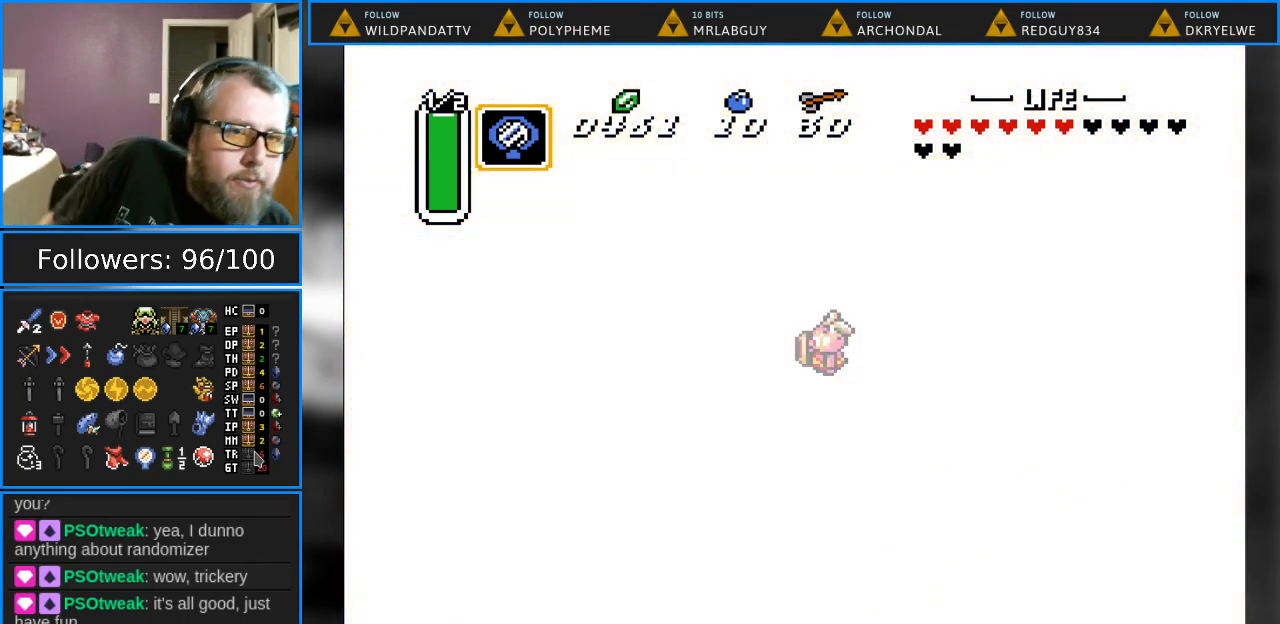
{"buttons": [], "events": []}
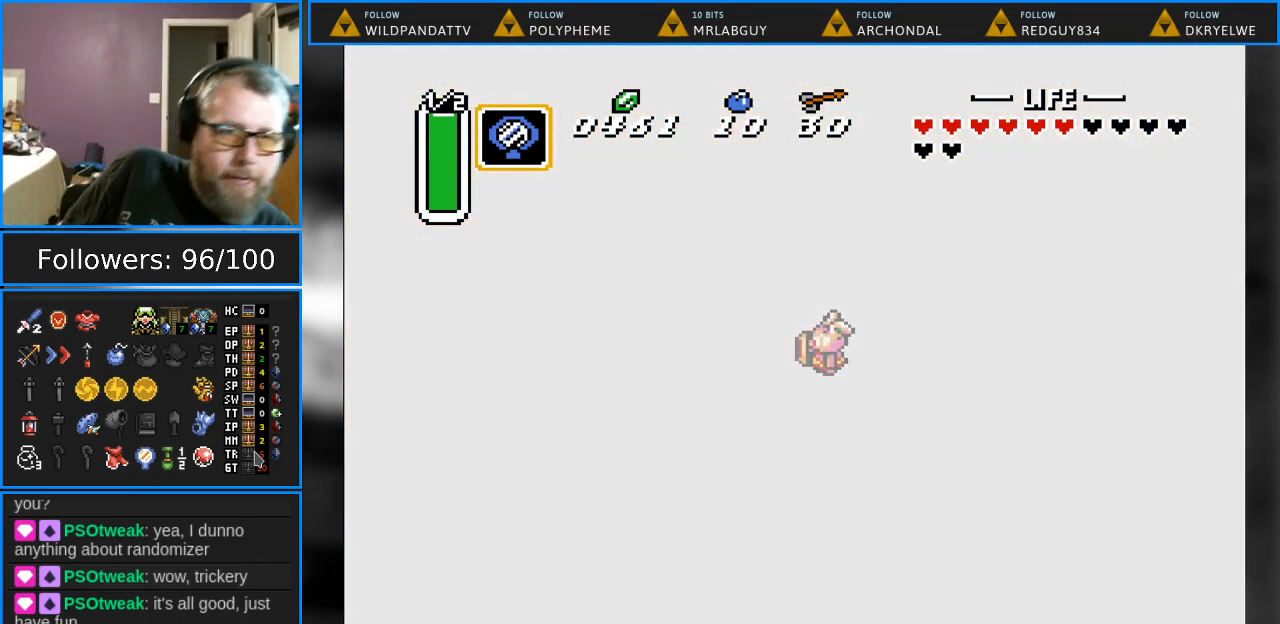
{"buttons": [], "events": []}
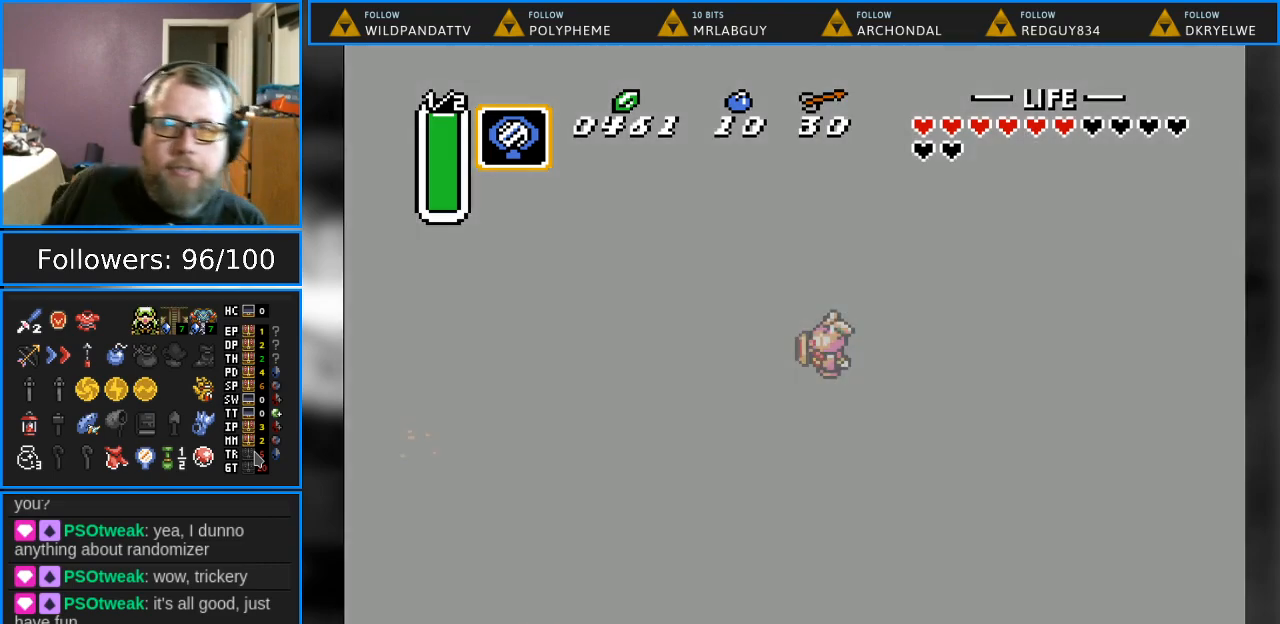
{"buttons": [], "events": []}
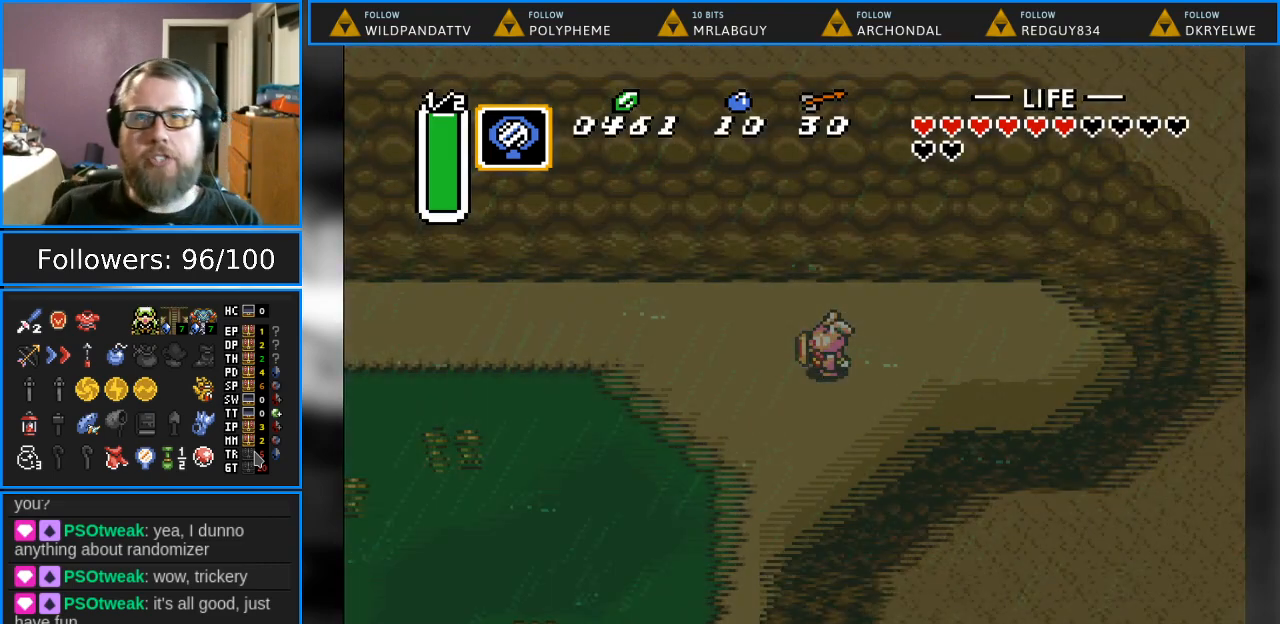
{"buttons": ["DPAD_LEFT"], "events": [[383, "DPAD_LEFT", "down"]]}
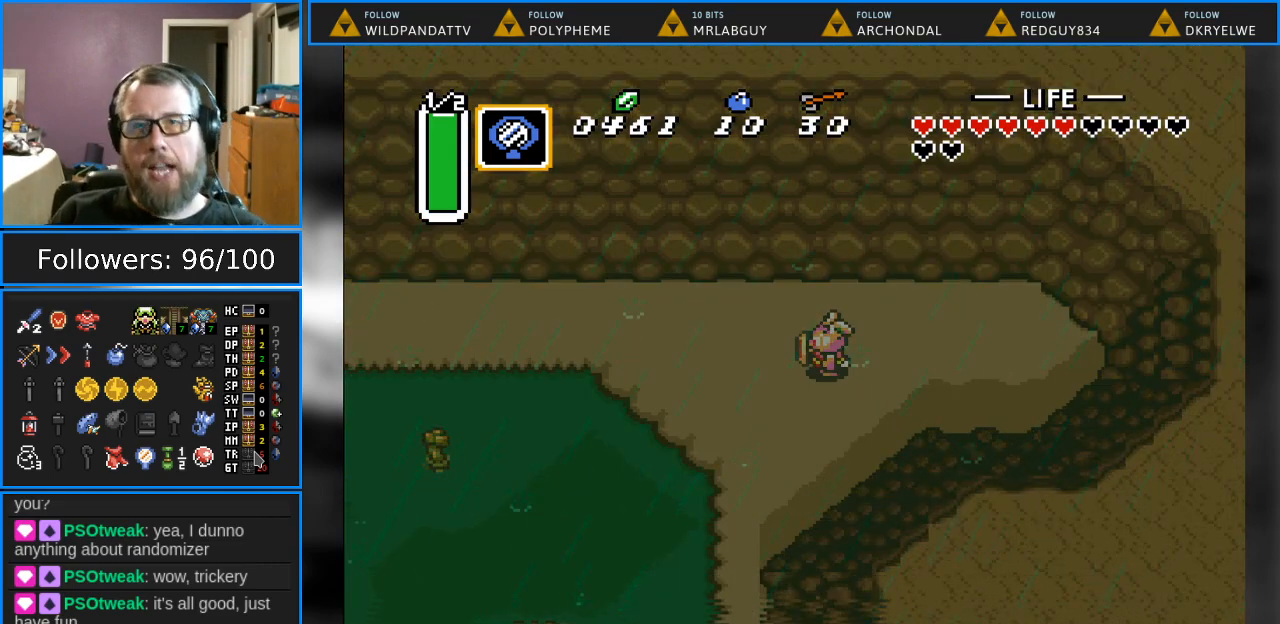
{"buttons": ["DPAD_LEFT"], "events": []}
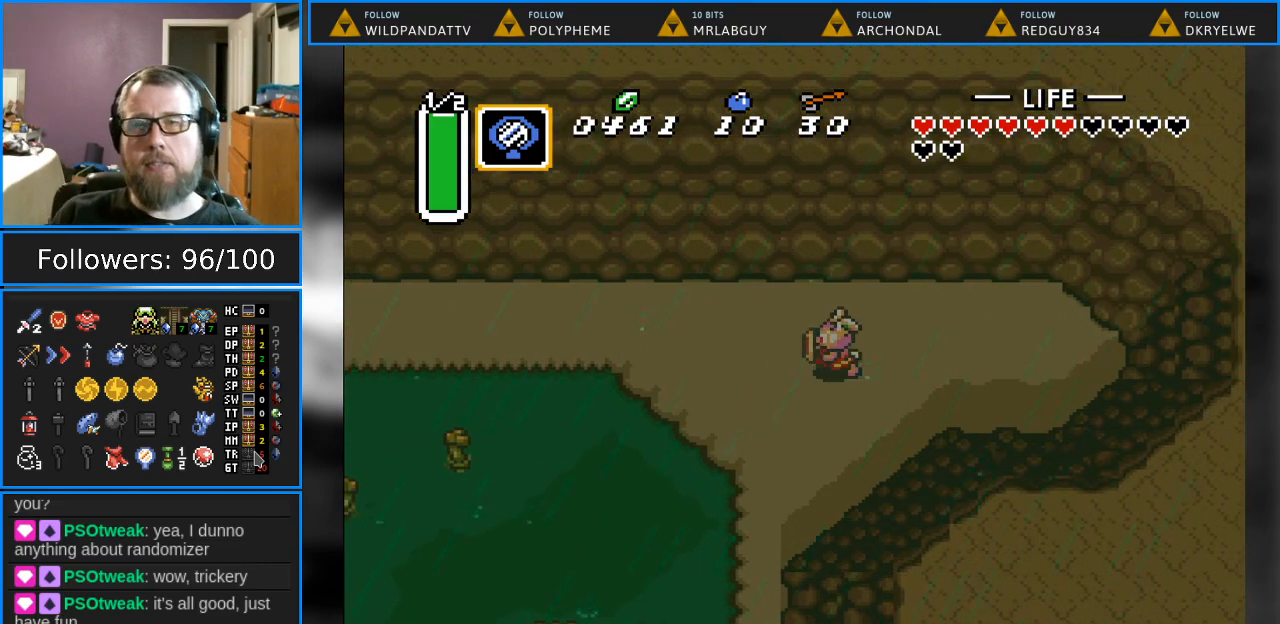
{"buttons": ["DPAD_LEFT"], "events": []}
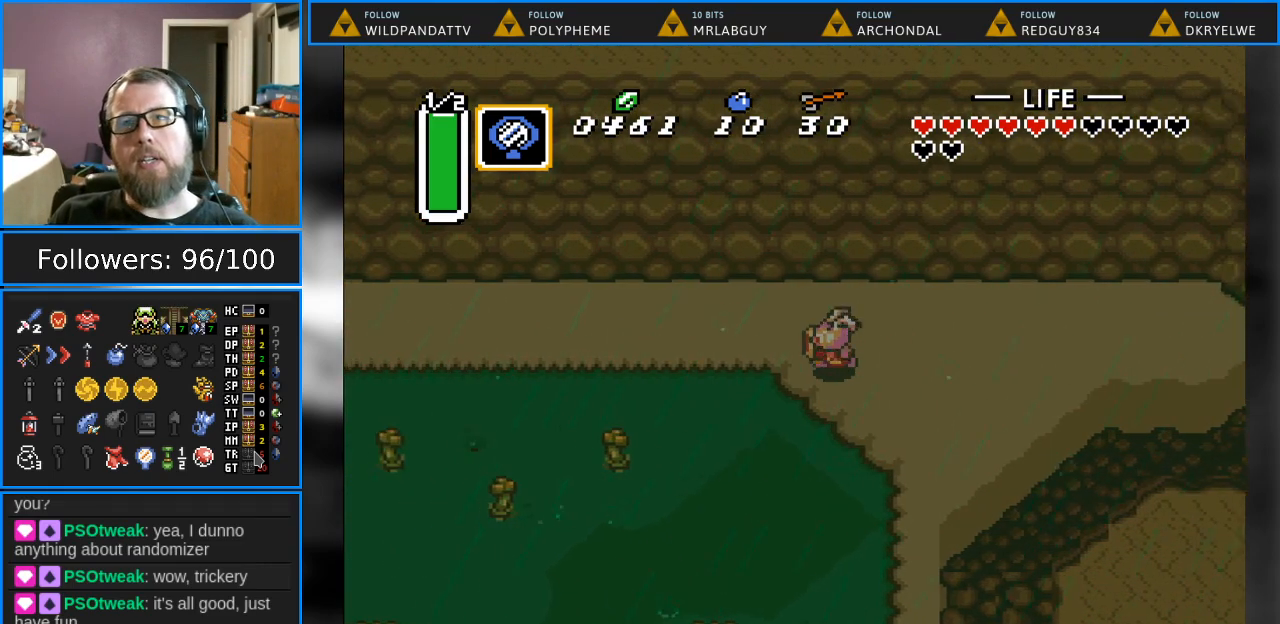
{"buttons": ["DPAD_LEFT"], "events": []}
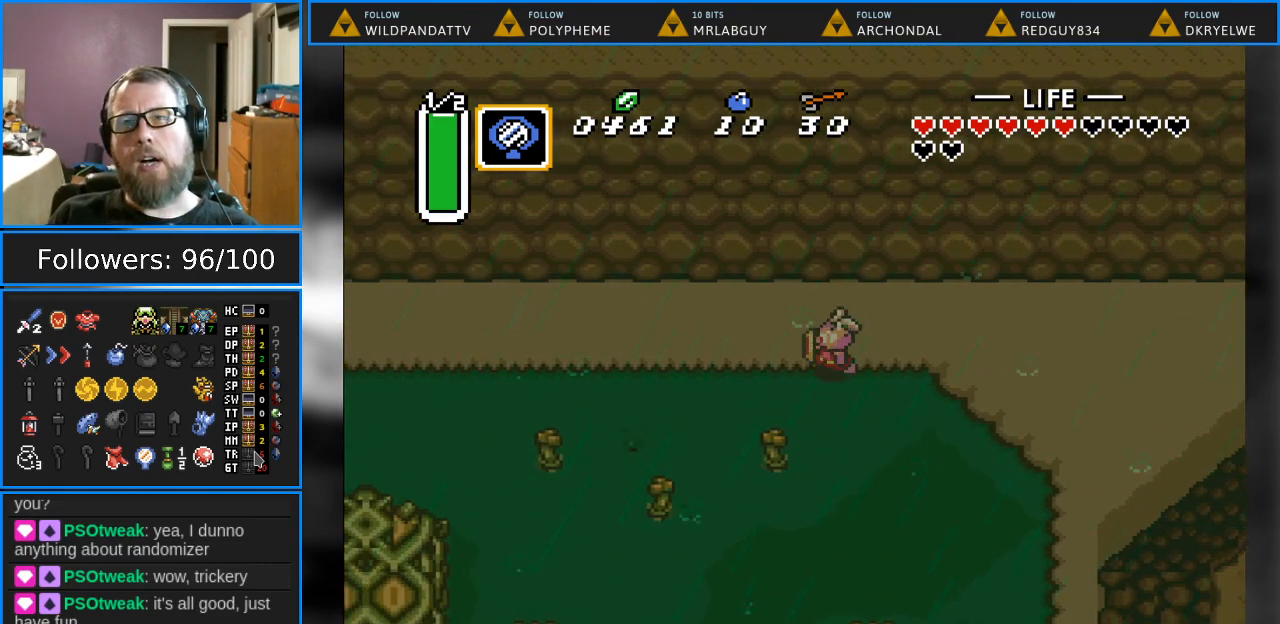
{"buttons": ["DPAD_LEFT"], "events": [[167, "DPAD_UP", "down"], [300, "DPAD_UP", "up"]]}
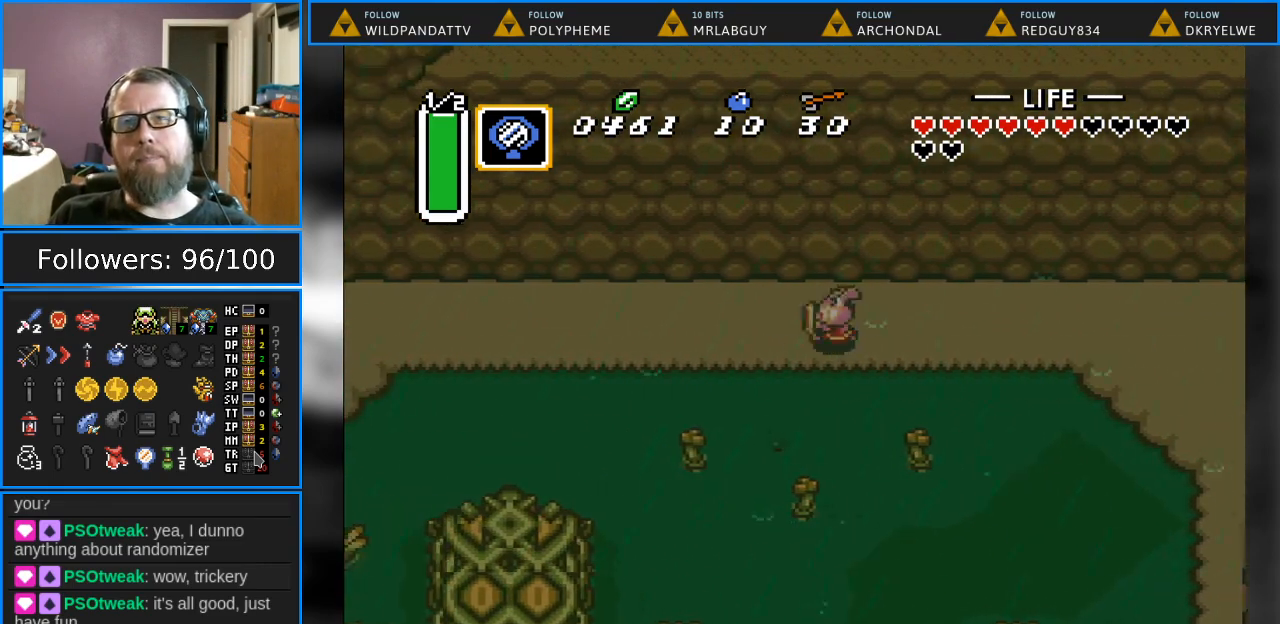
{"buttons": ["DPAD_LEFT"], "events": []}
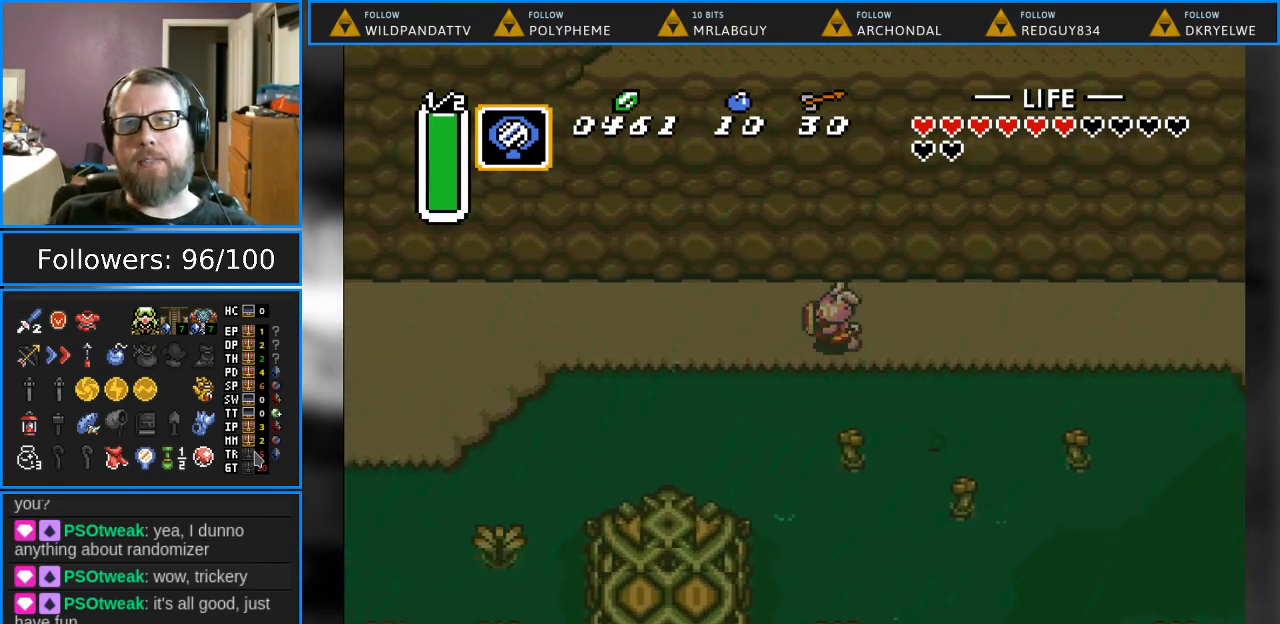
{"buttons": ["DPAD_LEFT"], "events": []}
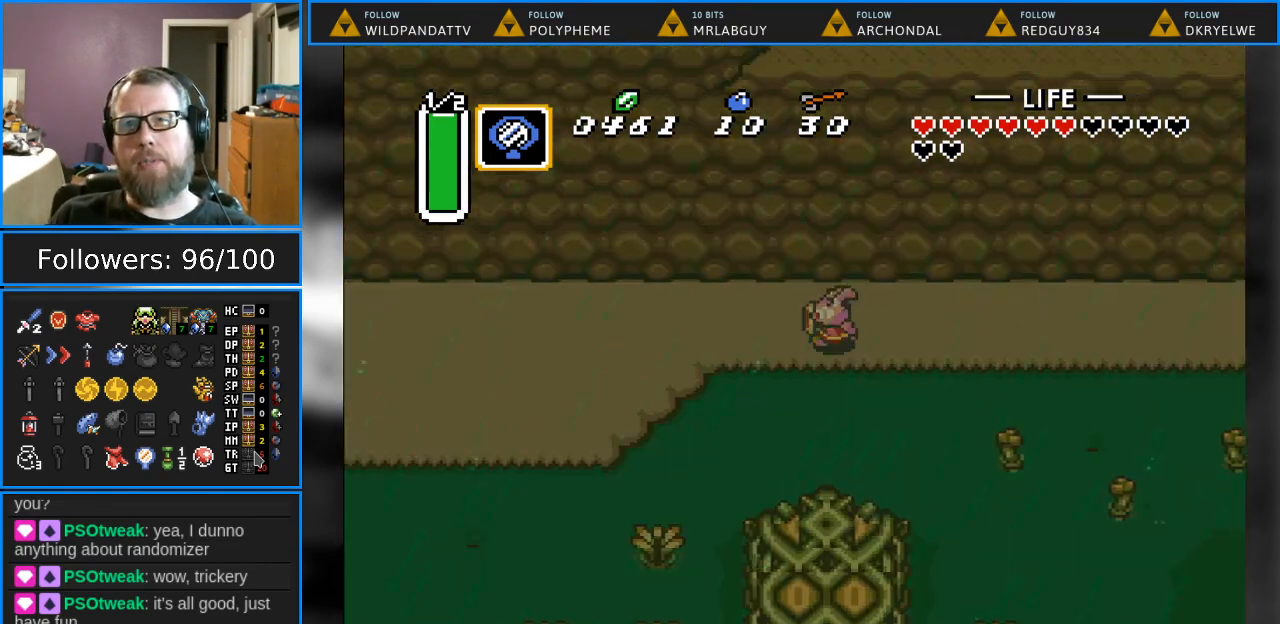
{"buttons": ["DPAD_LEFT"], "events": []}
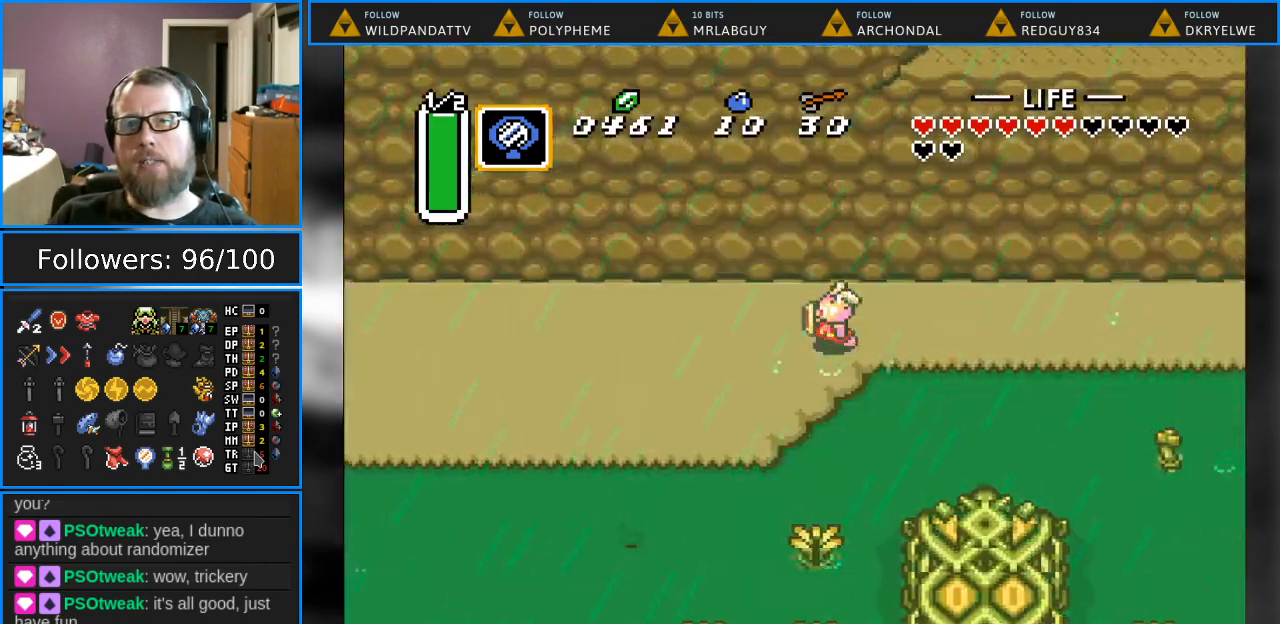
{"buttons": ["DPAD_LEFT"], "events": []}
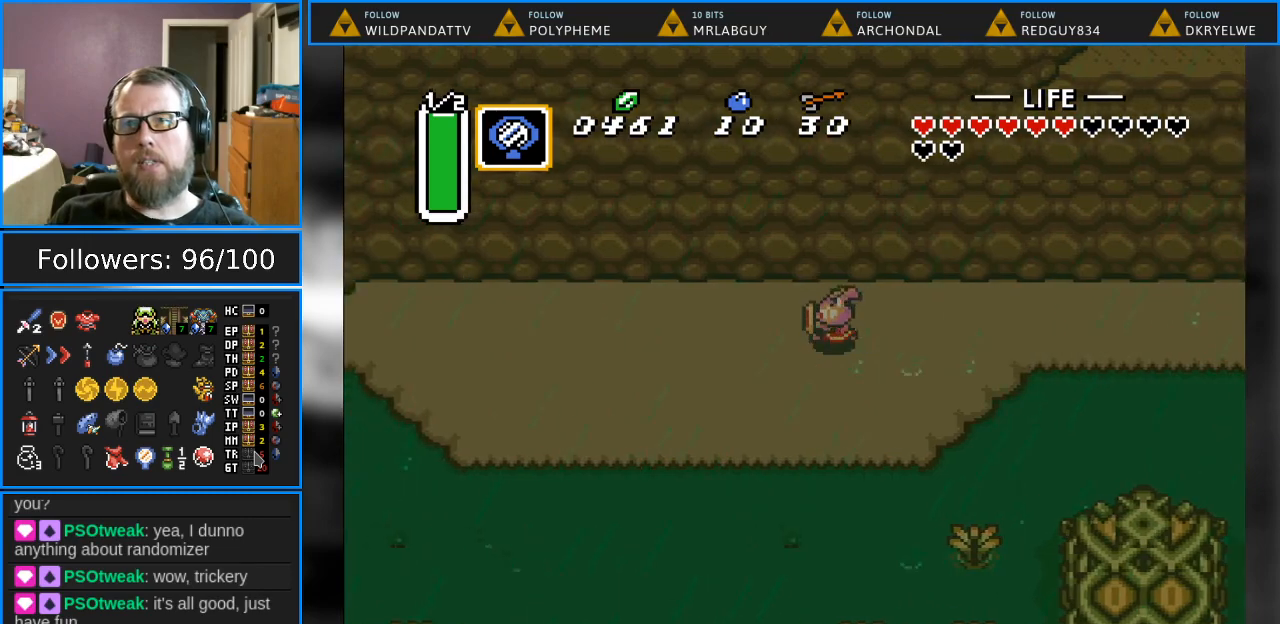
{"buttons": ["DPAD_LEFT"], "events": []}
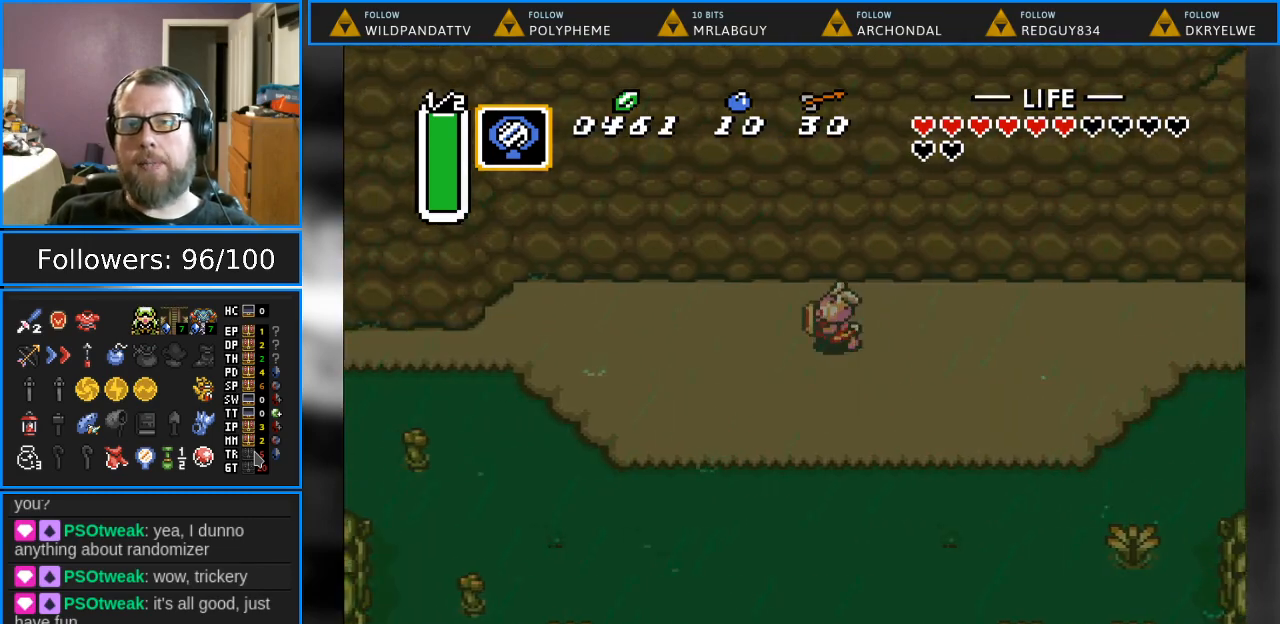
{"buttons": ["DPAD_LEFT"], "events": []}
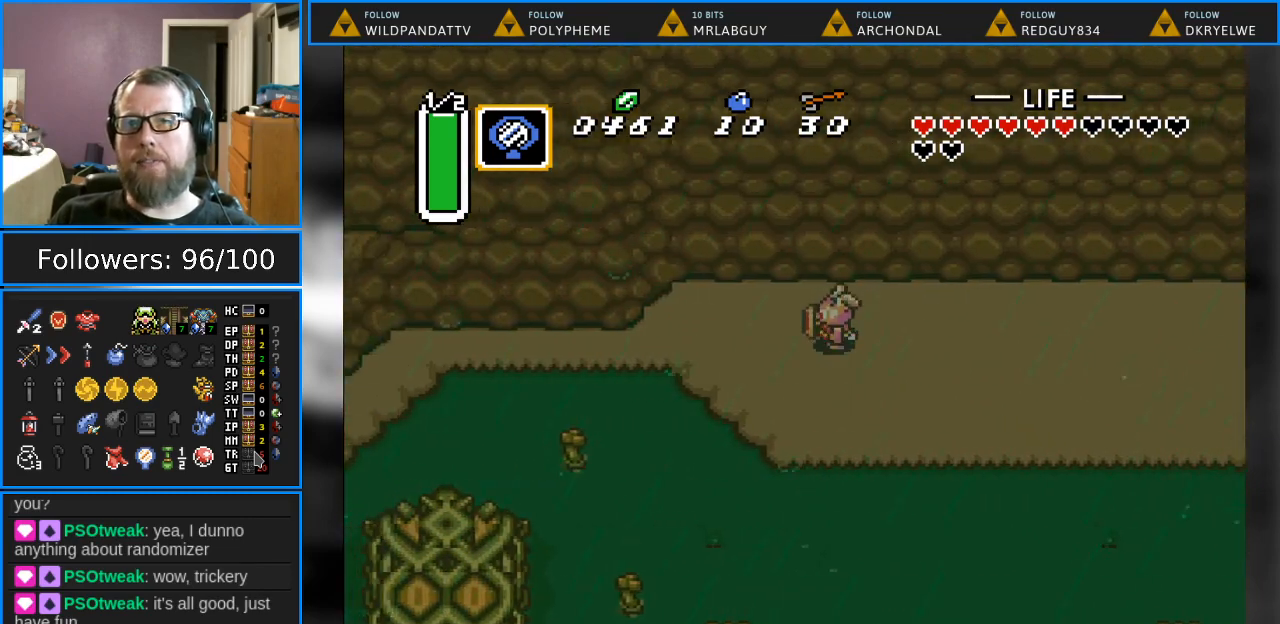
{"buttons": ["DPAD_RIGHT"], "events": [[317, "DPAD_LEFT", "up"], [467, "DPAD_RIGHT", "down"]]}
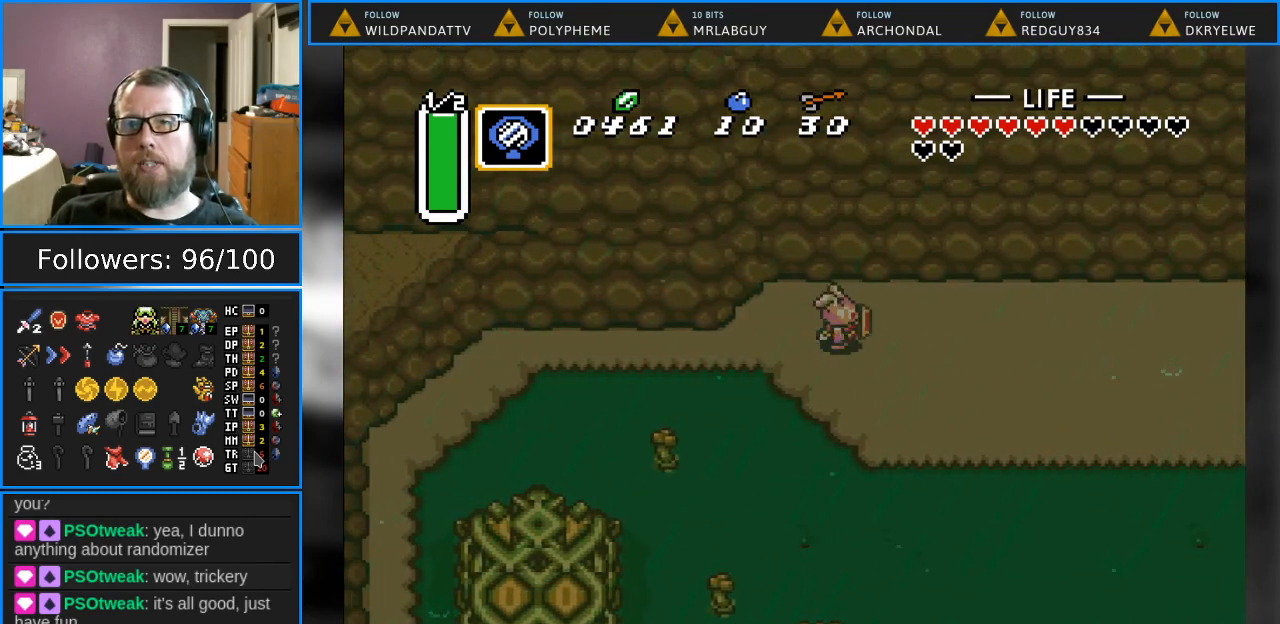
{"buttons": [], "events": [[433, "DPAD_RIGHT", "up"]]}
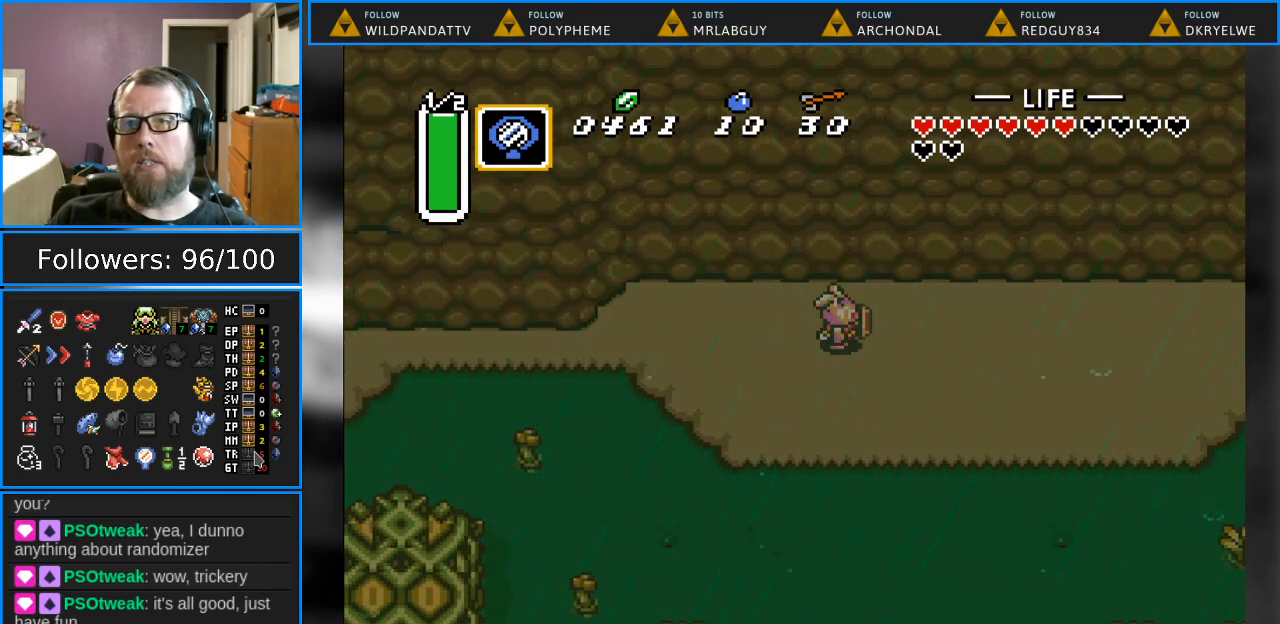
{"buttons": [], "events": [[83, "DPAD_RIGHT", "down"], [167, "DPAD_RIGHT", "up"], [217, "Y", "down"], [450, "Y", "up"]]}